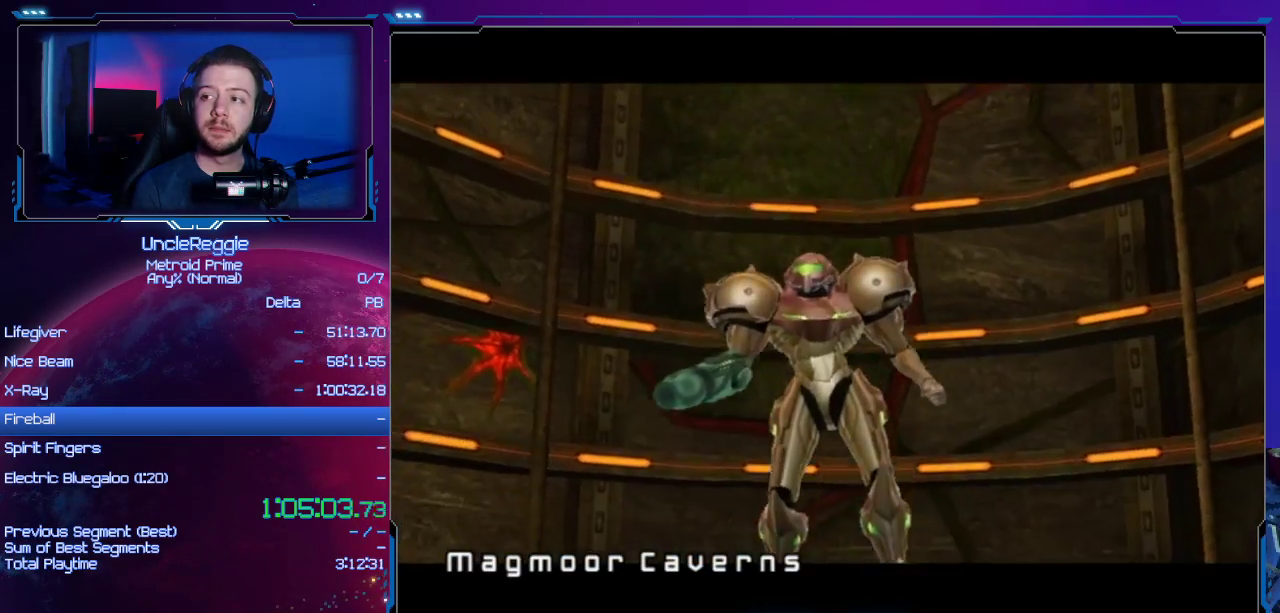
Gameplay with a controller (Nintendo layout); each line is a JSON object with the inputs held at the frame after it. "events" lists button and stick changes between this image and that frame as [ms after this image, input, new state], when the widget could be followed in between. Not read: L3 R3.
{"buttons": ["START"], "left_stick": "center", "right_stick": "center", "events": [[367, "START", "down"]]}
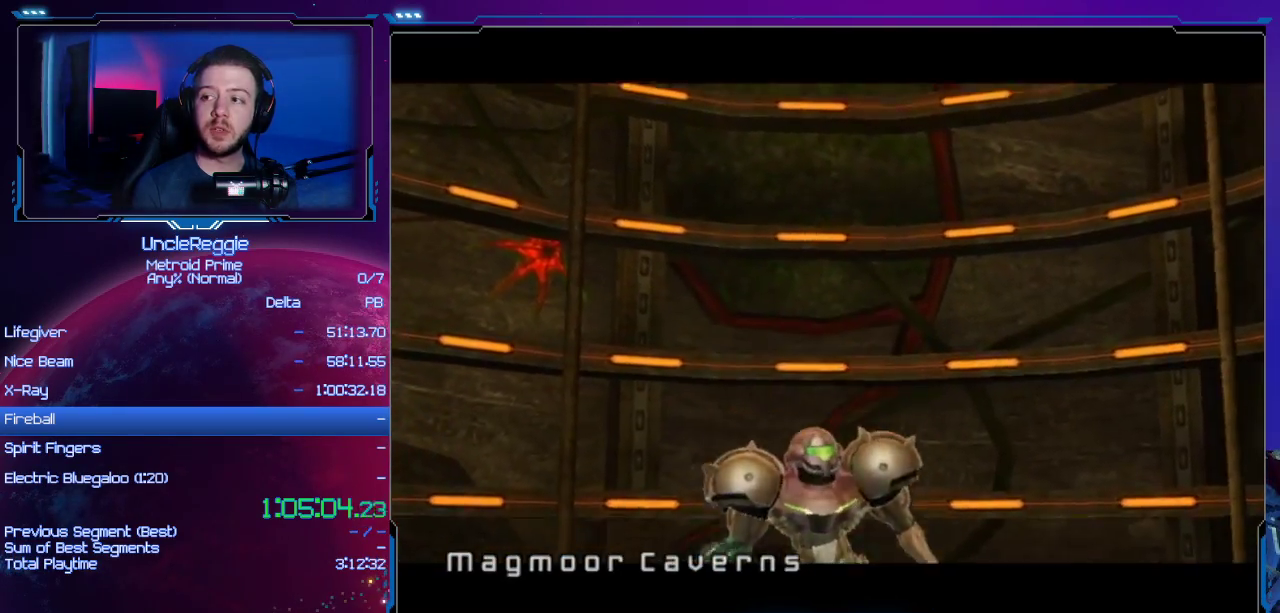
{"buttons": [], "left_stick": "center", "right_stick": "center", "events": [[83, "START", "up"]]}
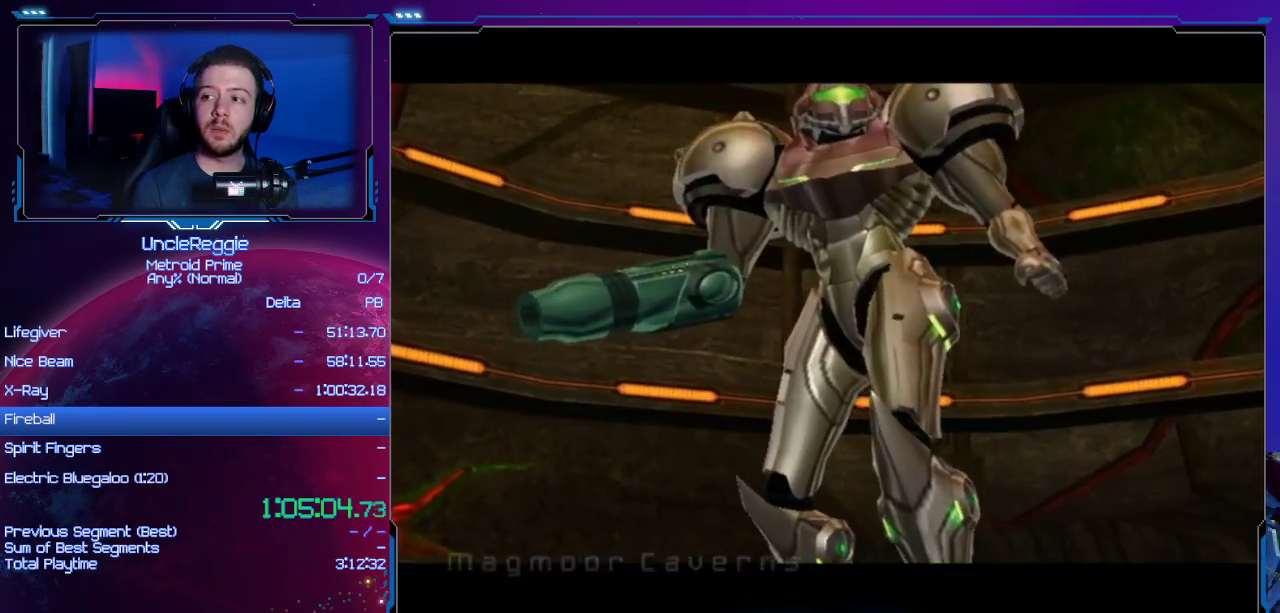
{"buttons": ["A"], "left_stick": "center", "right_stick": "center", "events": [[401, "L1", "down"], [401, "R1", "down"], [434, "L1", "up"], [434, "R1", "up"], [467, "A", "down"]]}
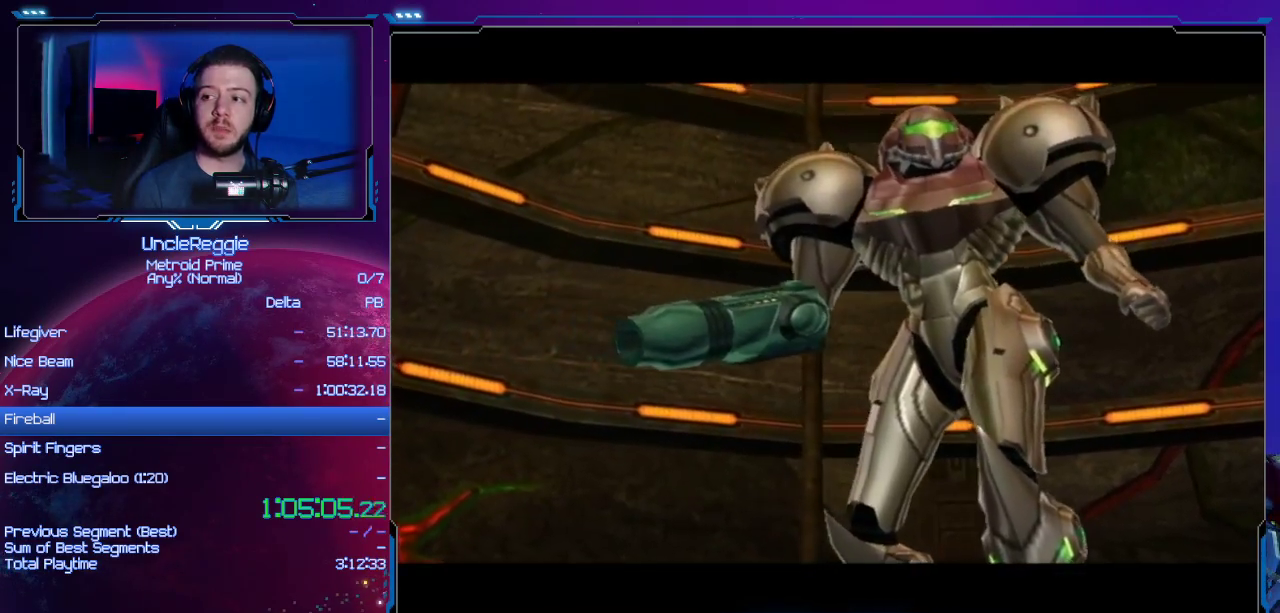
{"buttons": [], "left_stick": "center", "right_stick": "center", "events": [[50, "A", "up"], [150, "A", "down"], [267, "A", "up"], [400, "A", "down"], [484, "A", "up"]]}
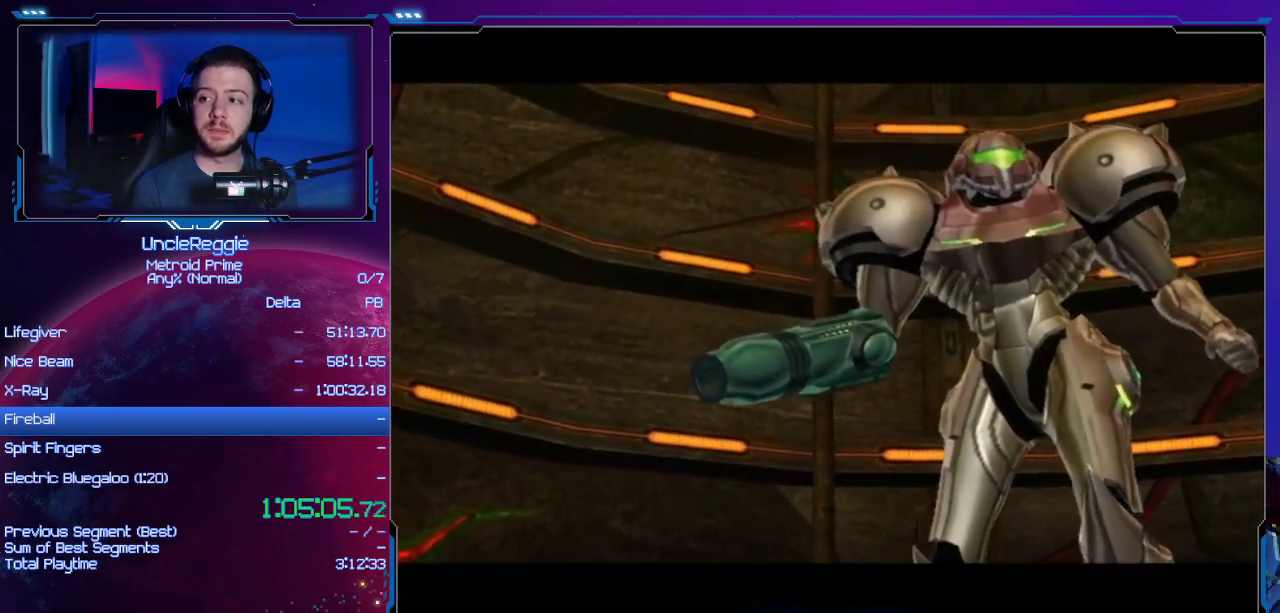
{"buttons": ["A"], "left_stick": "up", "right_stick": "center", "events": [[84, "L1", "down"], [84, "R1", "down"], [117, "A", "down"], [117, "L1", "up"], [117, "R1", "up"], [217, "A", "up"], [267, "A", "down"], [267, "left_stick", "up"], [401, "A", "up"], [484, "A", "down"]]}
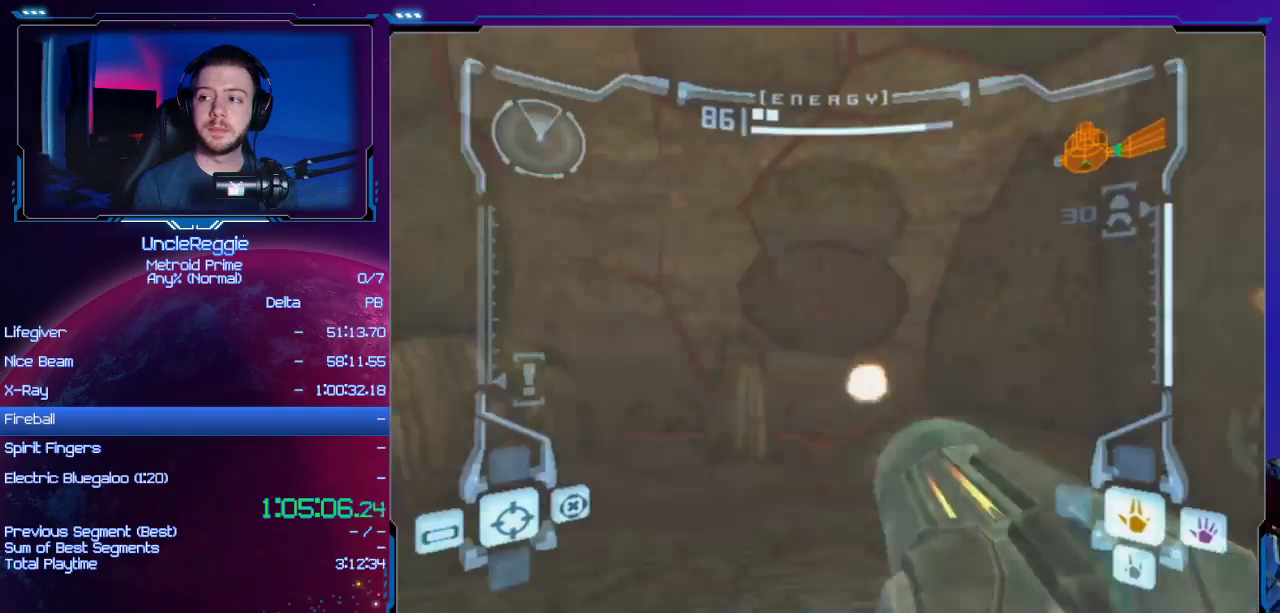
{"buttons": [], "left_stick": "up-left", "right_stick": "center", "events": [[83, "A", "up"], [200, "A", "down"], [233, "A", "up"], [450, "left_stick", "up-left"]]}
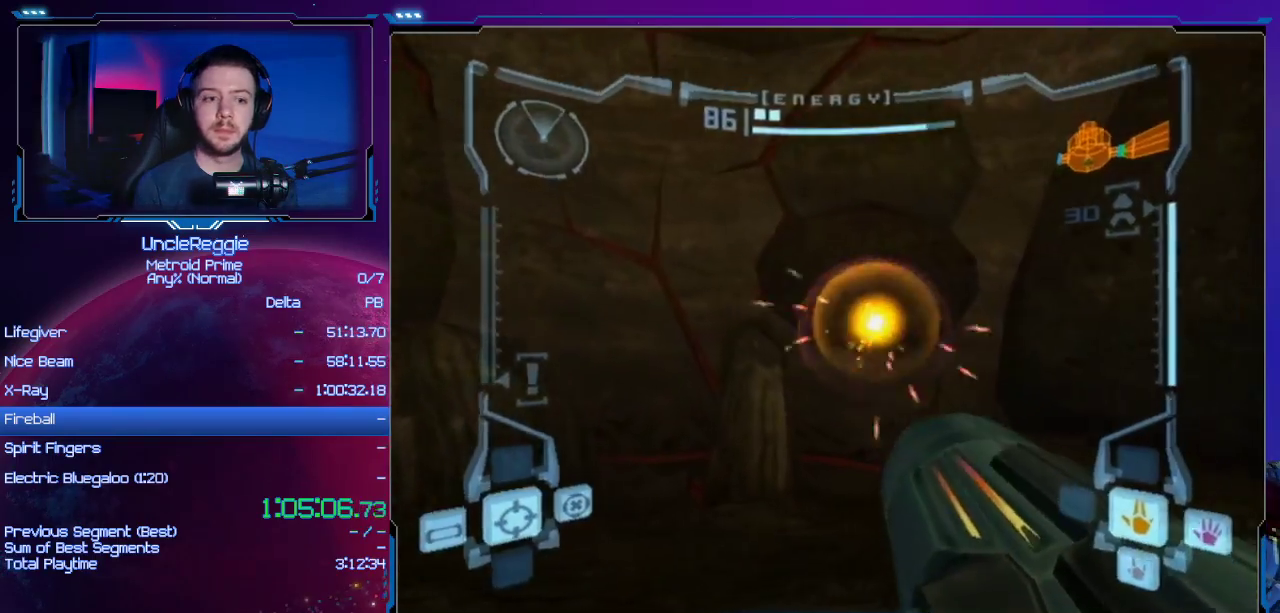
{"buttons": [], "left_stick": "up-left", "right_stick": "center", "events": []}
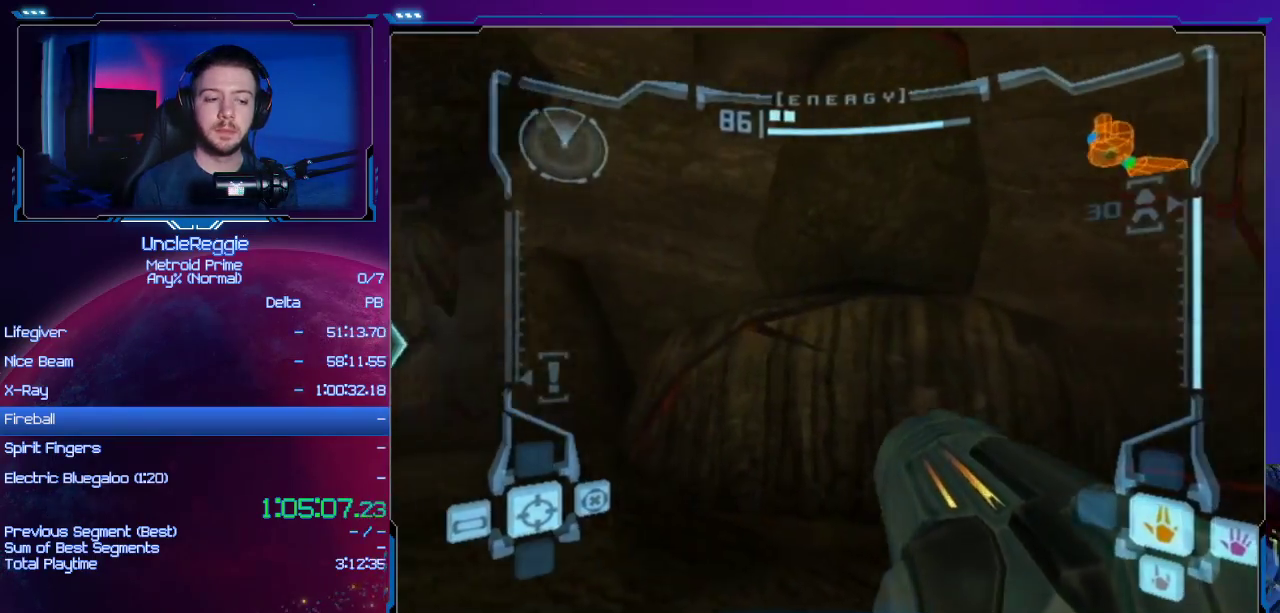
{"buttons": ["L1"], "left_stick": "up", "right_stick": "center", "events": [[383, "A", "down"], [417, "left_stick", "up"], [434, "L1", "down"], [500, "A", "up"]]}
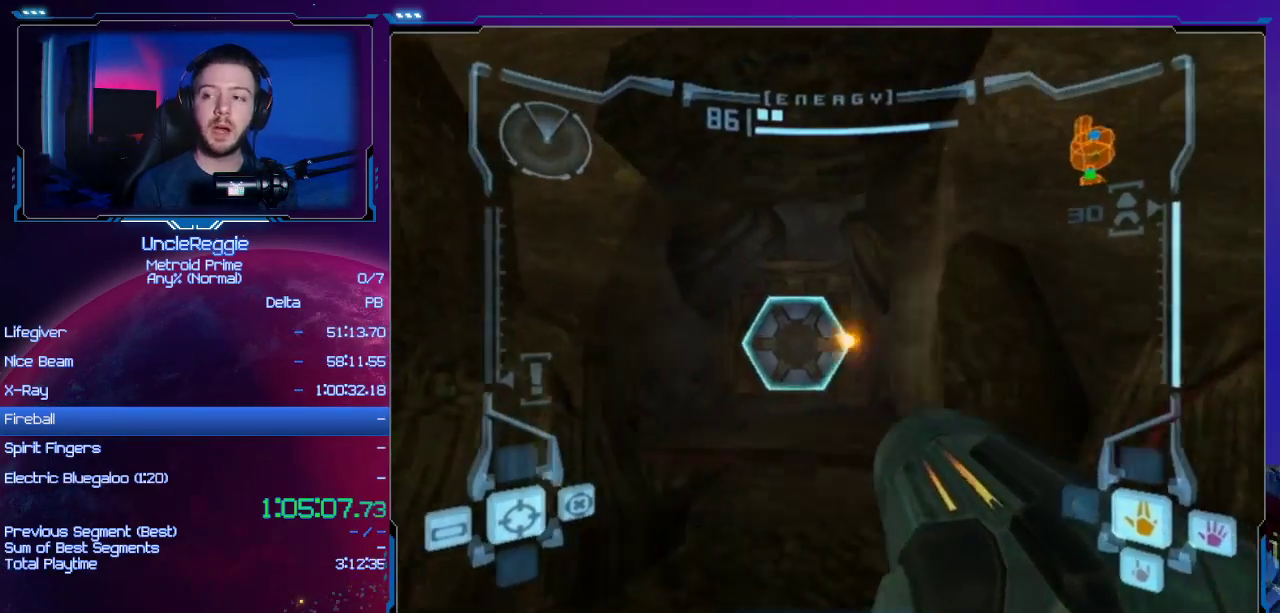
{"buttons": ["L1"], "left_stick": "up", "right_stick": "center", "events": [[100, "A", "down"], [200, "A", "up"]]}
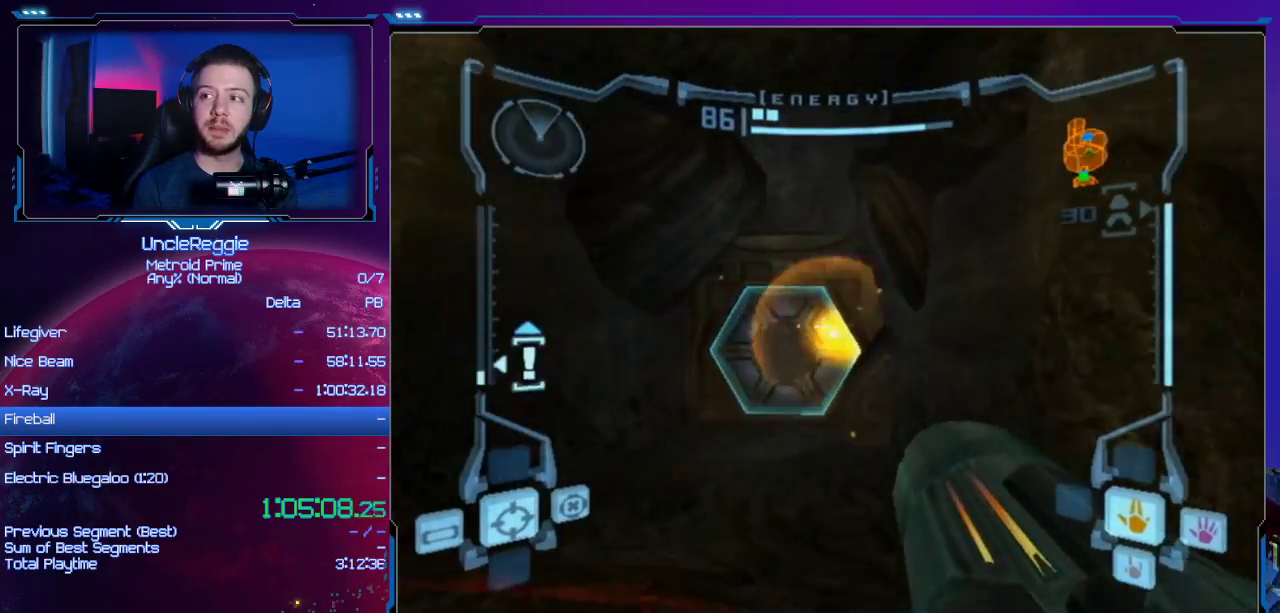
{"buttons": ["L1"], "left_stick": "up", "right_stick": "center", "events": []}
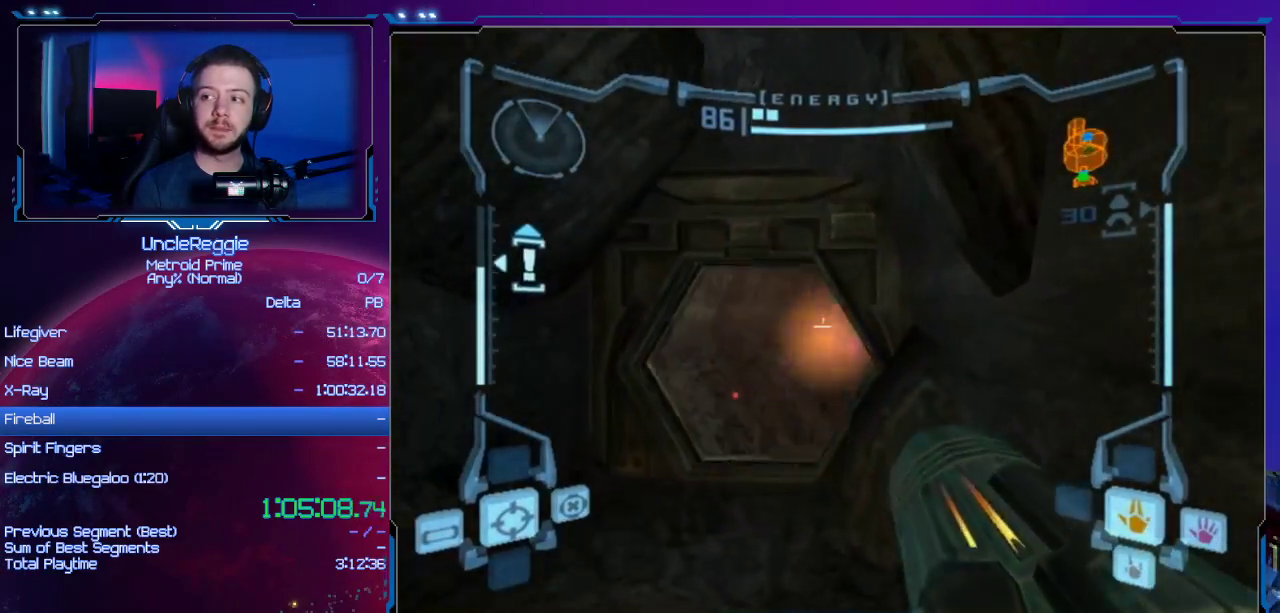
{"buttons": [], "left_stick": "up-left", "right_stick": "center", "events": [[100, "L1", "up"], [417, "left_stick", "up-left"]]}
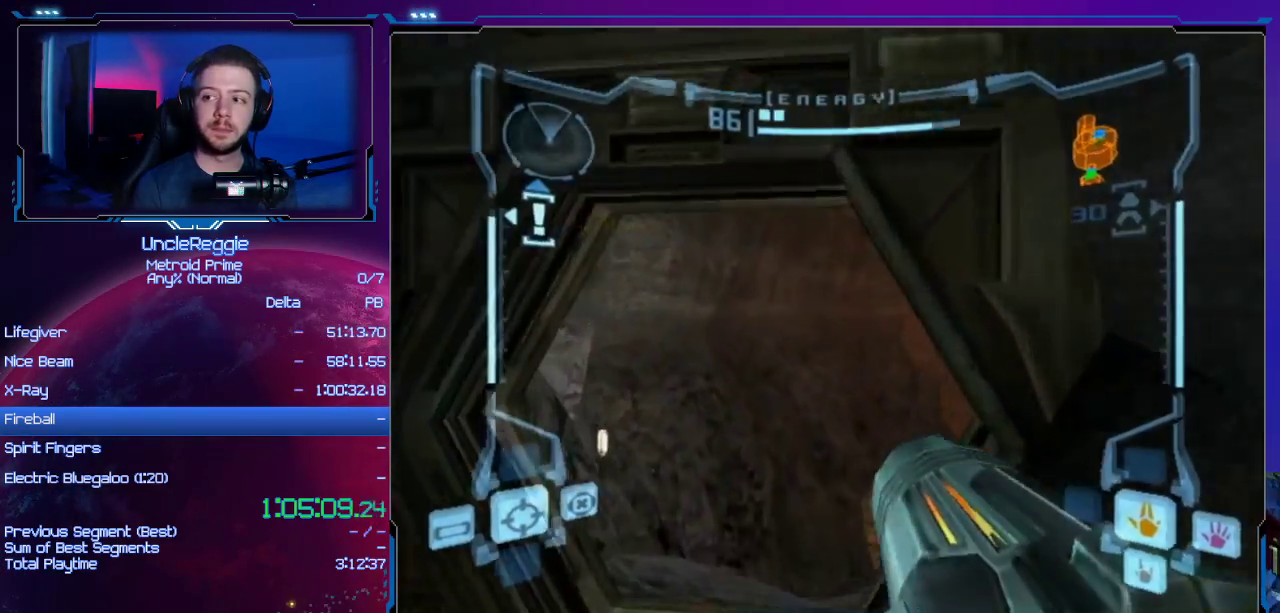
{"buttons": ["L1"], "left_stick": "up-right", "right_stick": "center", "events": [[66, "left_stick", "up"], [250, "left_stick", "up-left"], [500, "L1", "down"], [500, "left_stick", "up-right"]]}
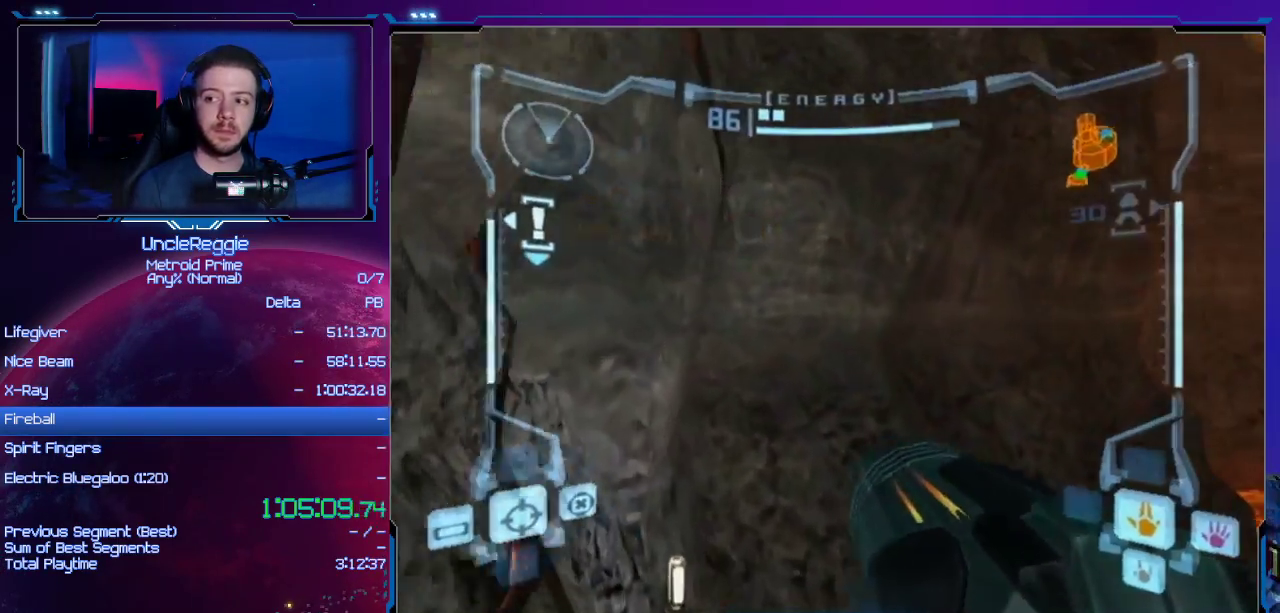
{"buttons": [], "left_stick": "right", "right_stick": "center", "events": [[150, "B", "down"], [317, "B", "up"], [351, "L1", "up"], [501, "left_stick", "right"]]}
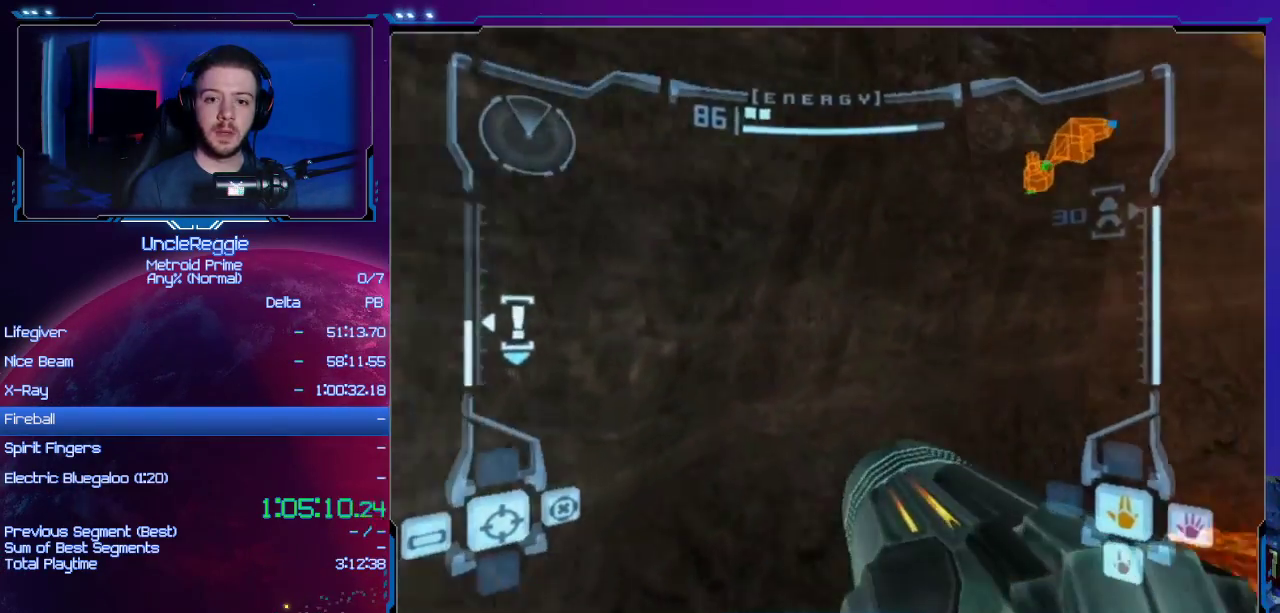
{"buttons": ["L1"], "left_stick": "right", "right_stick": "center", "events": [[383, "L1", "down"]]}
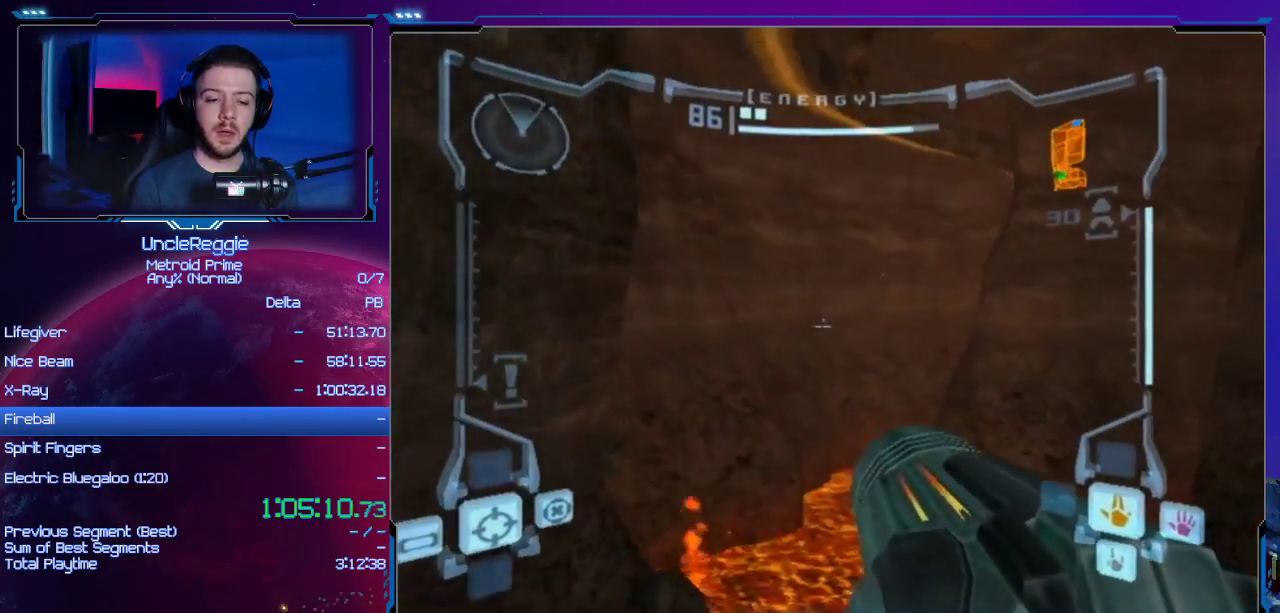
{"buttons": ["R1"], "left_stick": "up-left", "right_stick": "center", "events": [[100, "left_stick", "up-right"], [317, "L1", "up"], [317, "R1", "down"], [351, "left_stick", "up-left"]]}
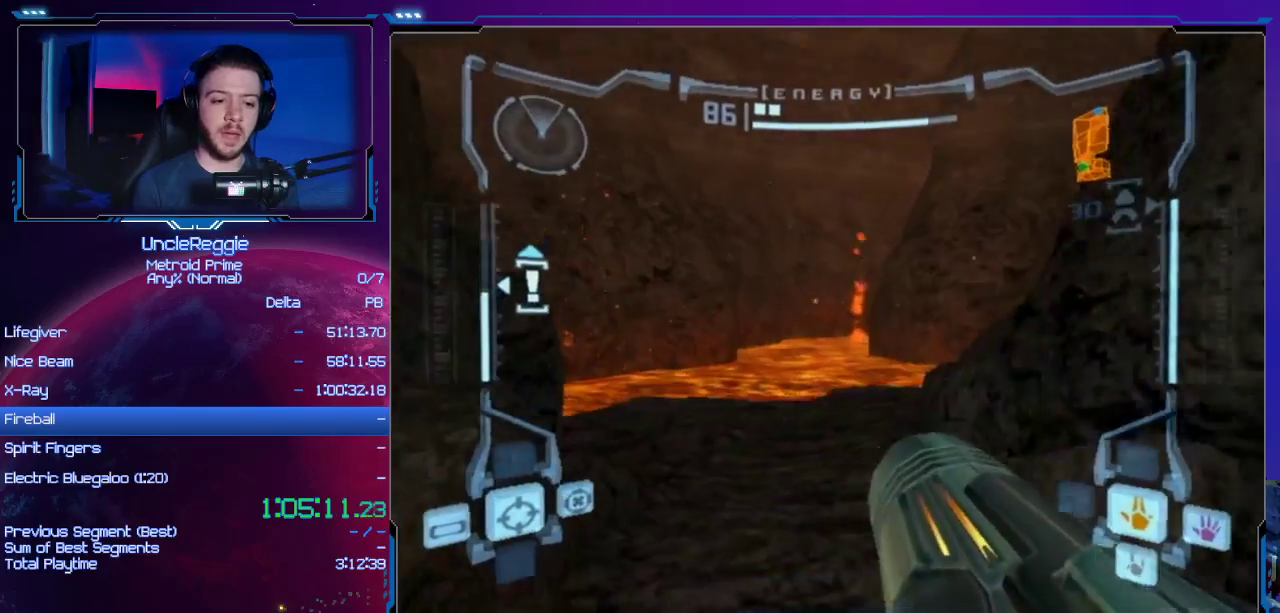
{"buttons": ["L1"], "left_stick": "up-right", "right_stick": "center", "events": [[383, "L1", "down"], [417, "R1", "up"], [467, "left_stick", "up-right"]]}
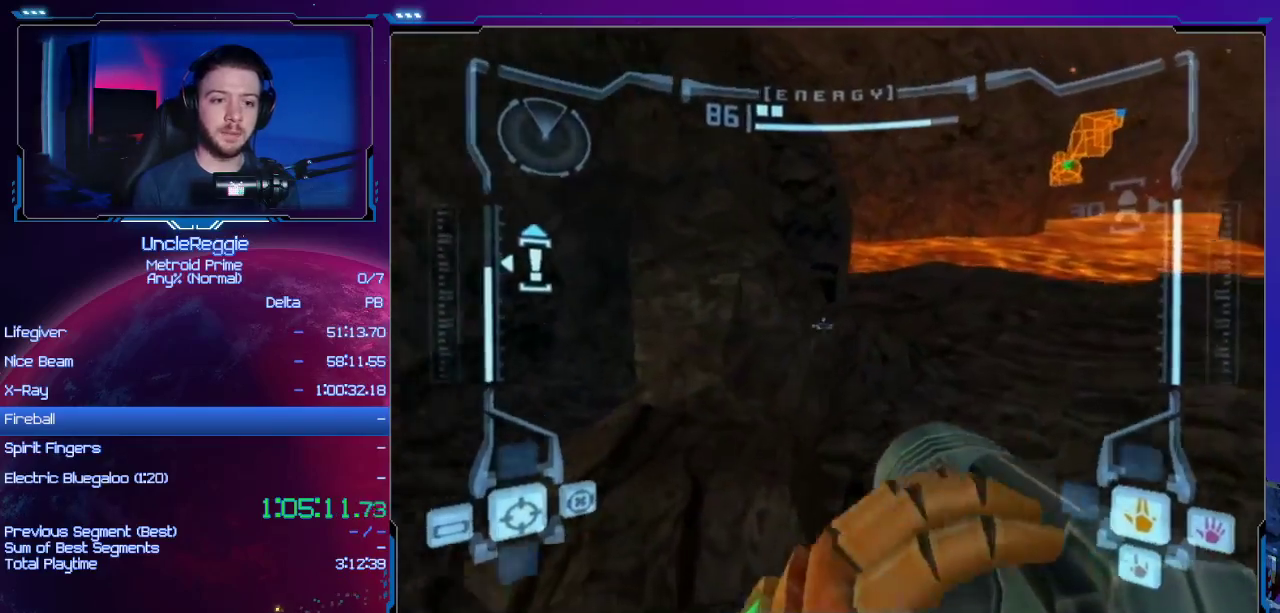
{"buttons": ["L1"], "left_stick": "up", "right_stick": "center", "events": [[484, "left_stick", "up"]]}
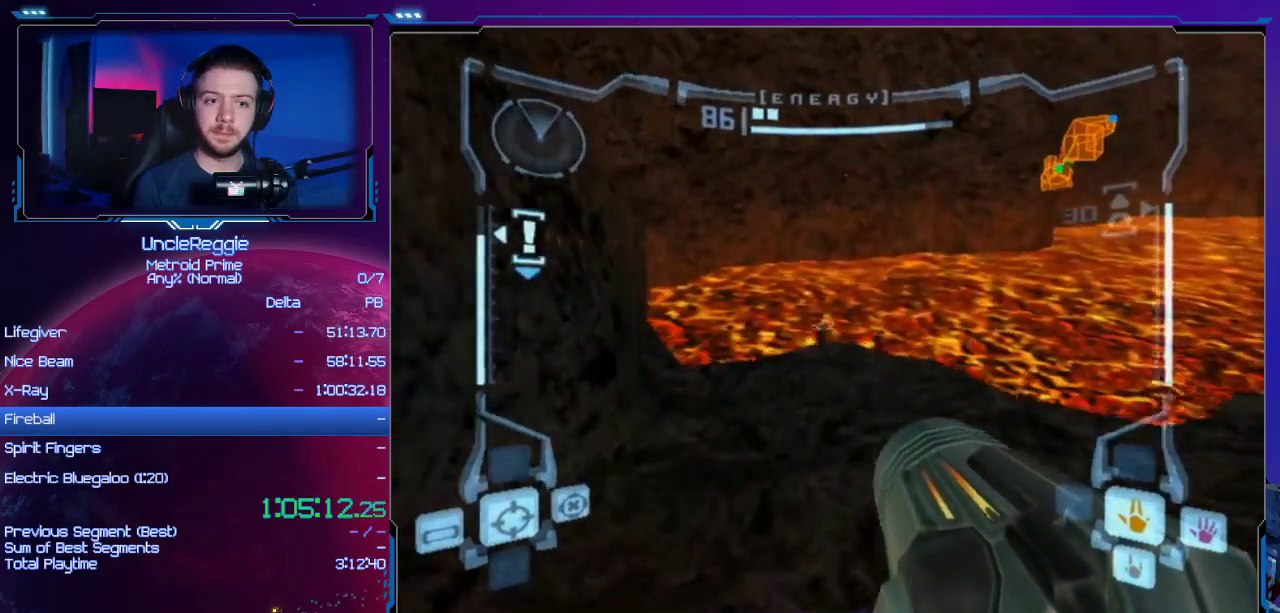
{"buttons": ["B", "L1"], "left_stick": "up-left", "right_stick": "center", "events": [[350, "left_stick", "up-left"], [467, "B", "down"]]}
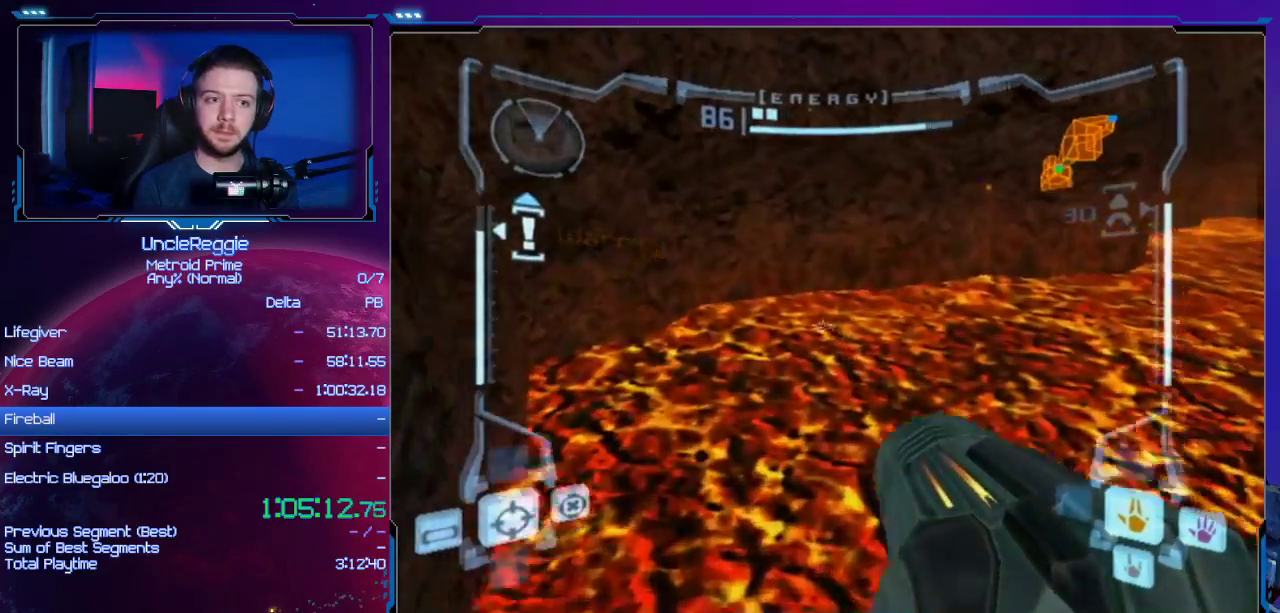
{"buttons": [], "left_stick": "up-right", "right_stick": "center", "events": [[134, "L1", "up"], [200, "B", "up"], [317, "left_stick", "up-right"]]}
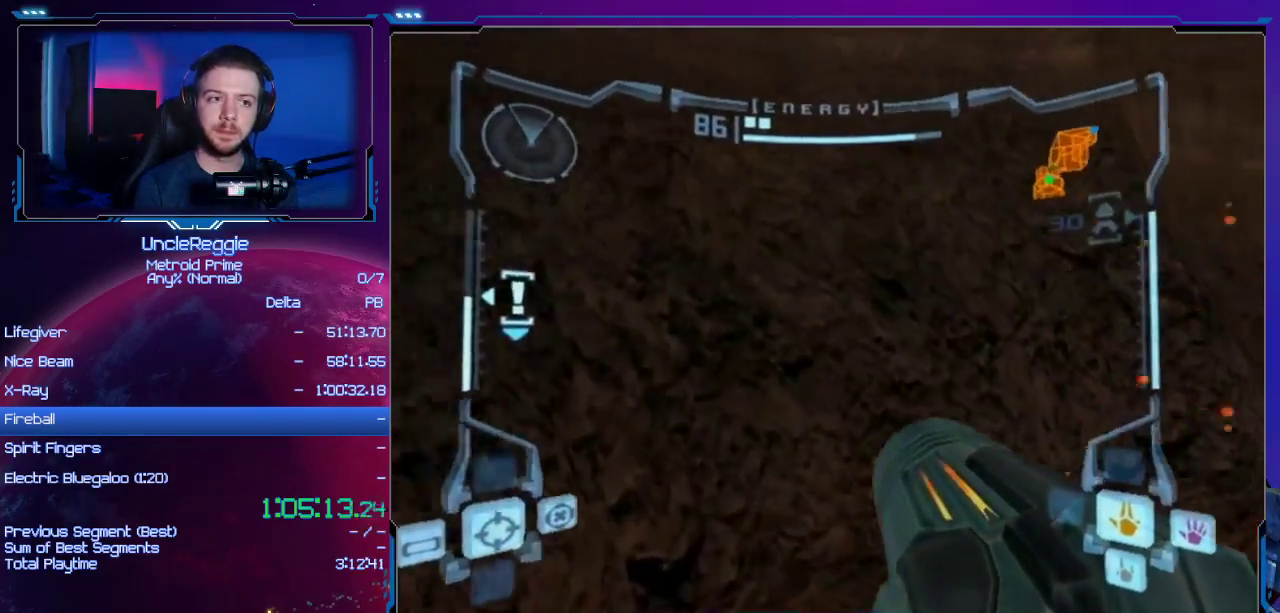
{"buttons": ["L1"], "left_stick": "left", "right_stick": "center", "events": [[83, "L1", "down"], [83, "left_stick", "up-left"], [117, "B", "down"], [233, "B", "up"], [450, "left_stick", "left"]]}
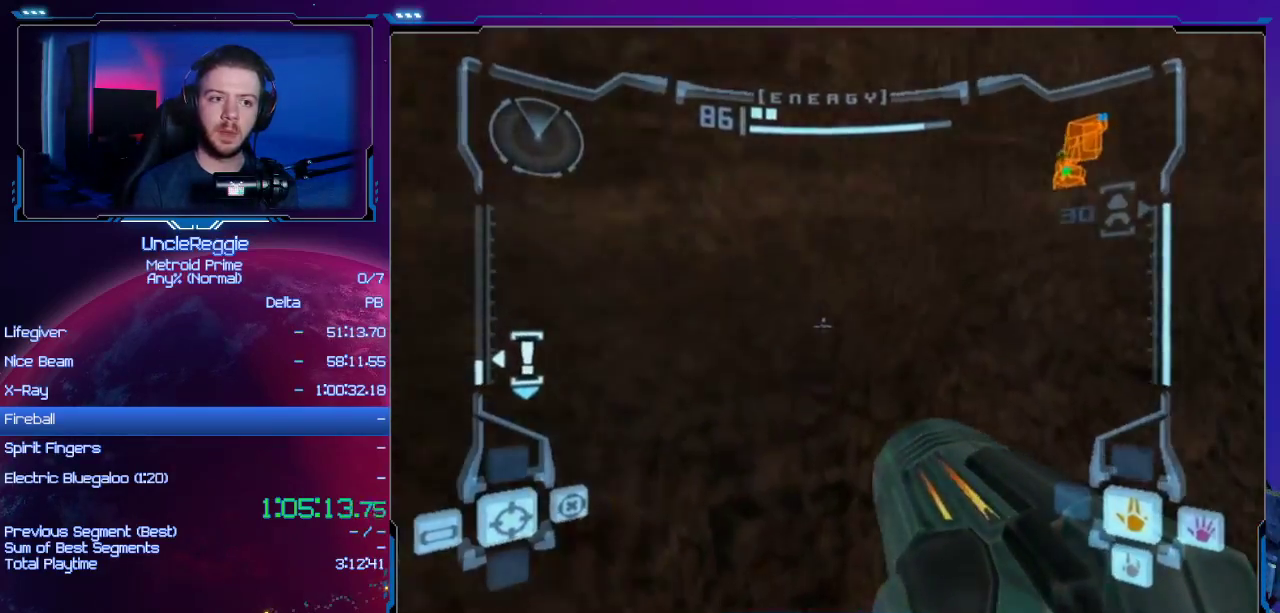
{"buttons": ["R1"], "left_stick": "right", "right_stick": "center", "events": [[367, "R1", "down"], [367, "left_stick", "center"], [401, "L1", "up"], [451, "left_stick", "right"]]}
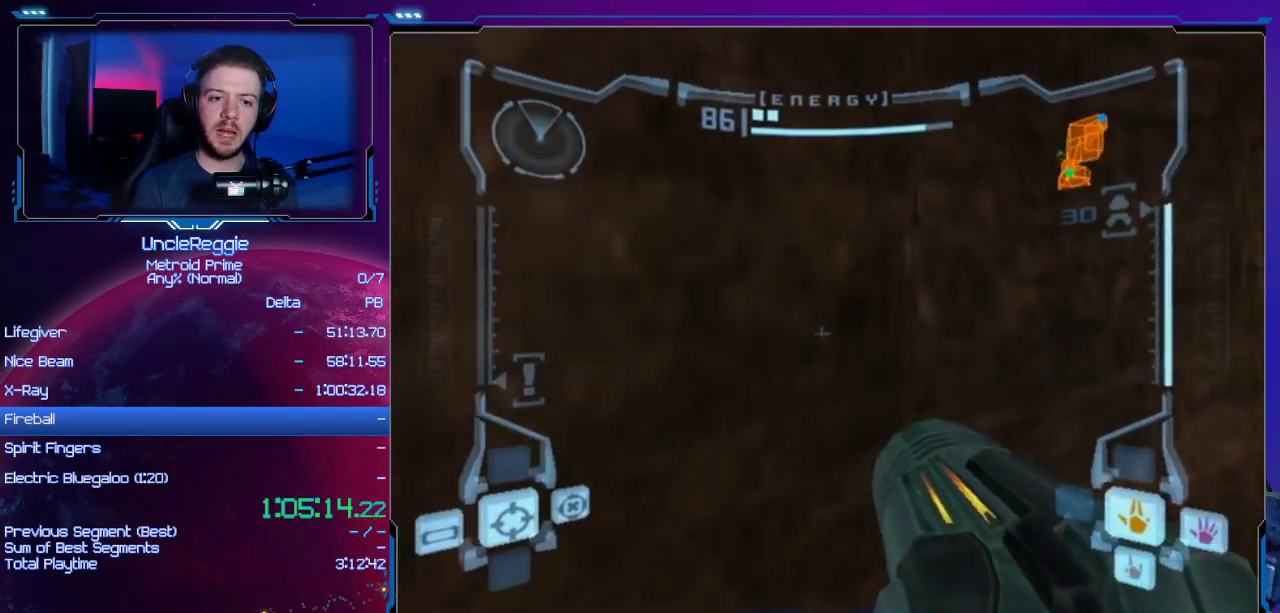
{"buttons": ["R1"], "left_stick": "up-right", "right_stick": "center", "events": [[317, "left_stick", "up-right"]]}
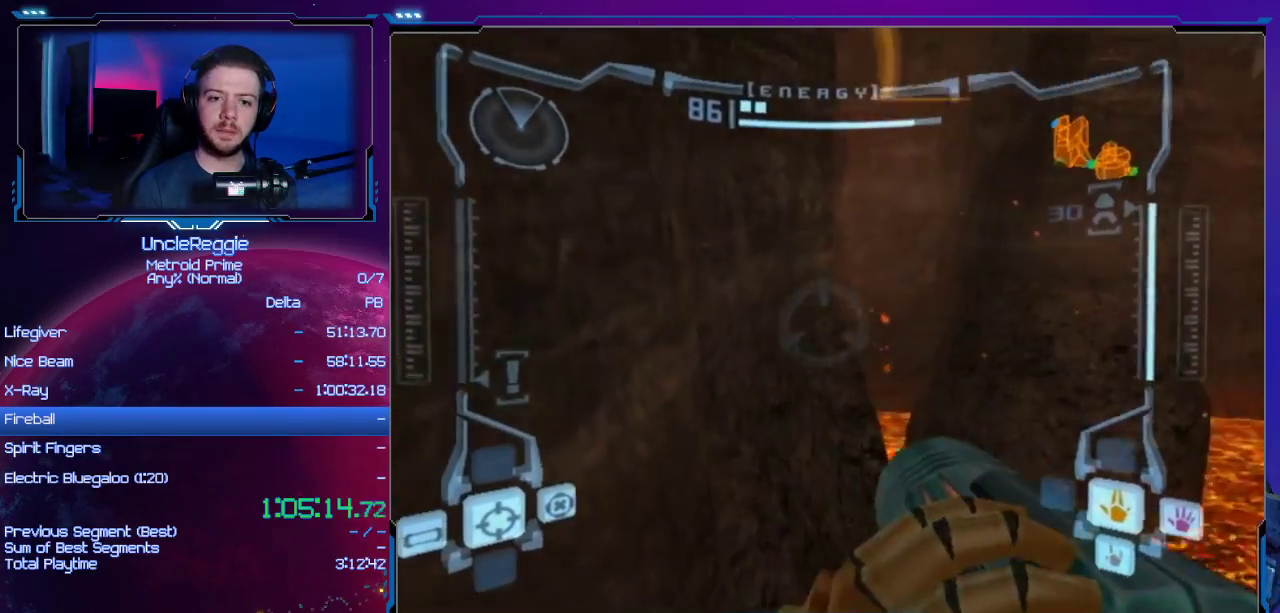
{"buttons": ["L1"], "left_stick": "center", "right_stick": "center", "events": [[166, "left_stick", "up"], [383, "L1", "down"], [450, "left_stick", "center"], [483, "R1", "up"]]}
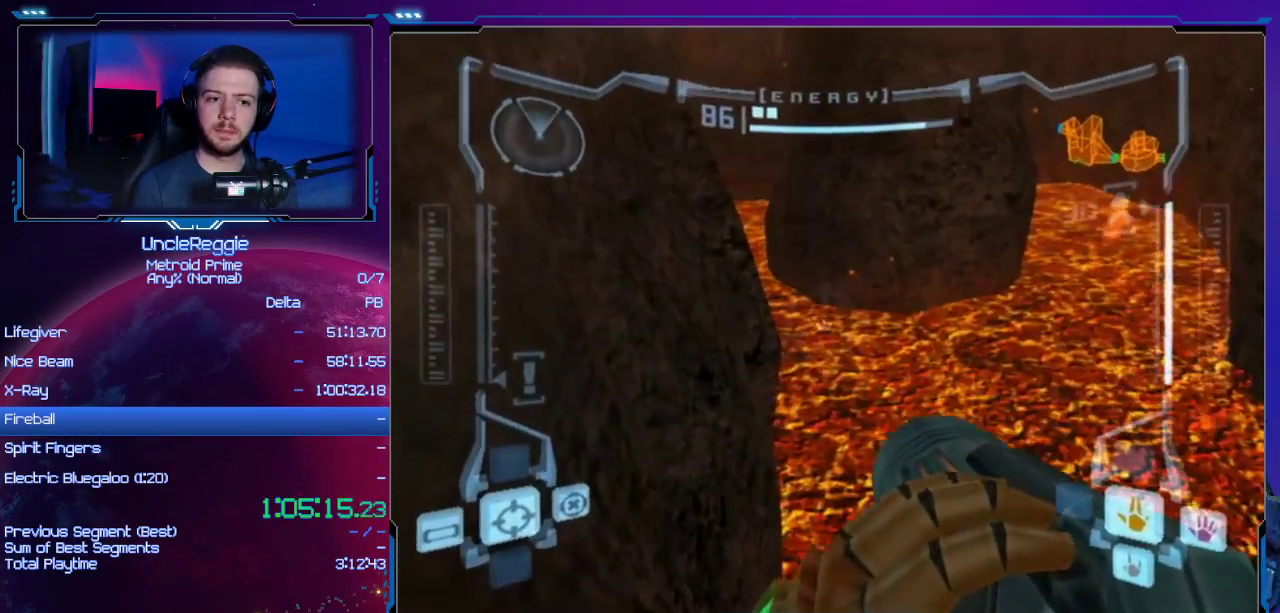
{"buttons": ["R1"], "left_stick": "up", "right_stick": "center", "events": [[67, "B", "down"], [67, "left_stick", "up"], [217, "B", "up"], [284, "L1", "up"], [417, "R1", "down"]]}
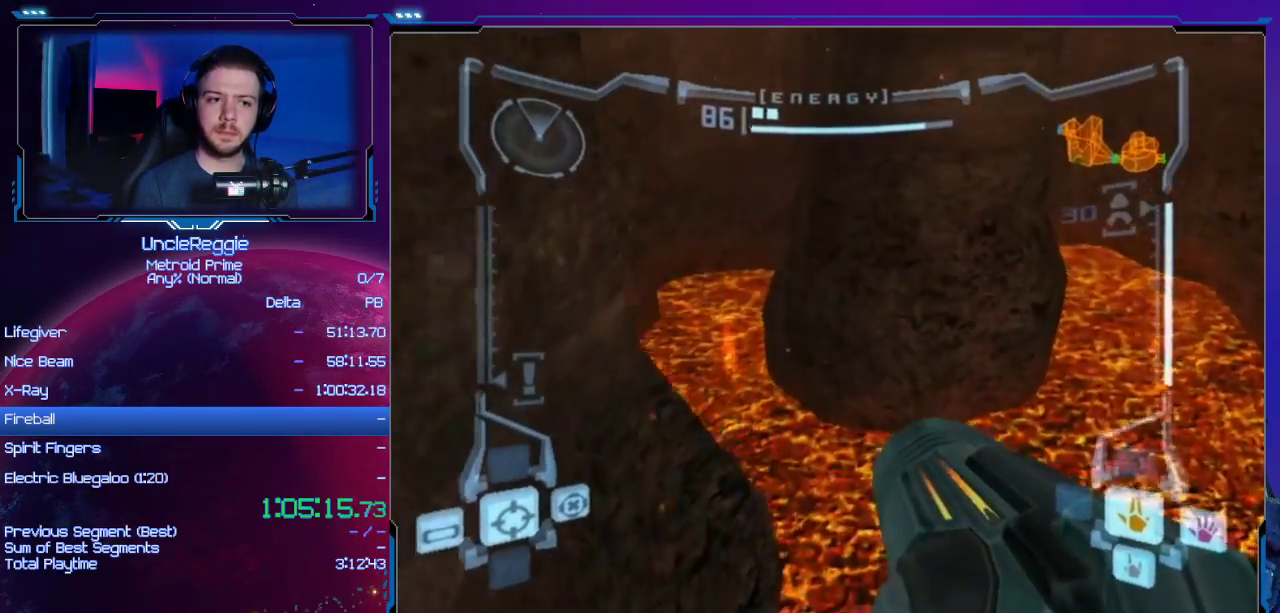
{"buttons": ["R1"], "left_stick": "up-left", "right_stick": "center", "events": [[16, "left_stick", "up-left"]]}
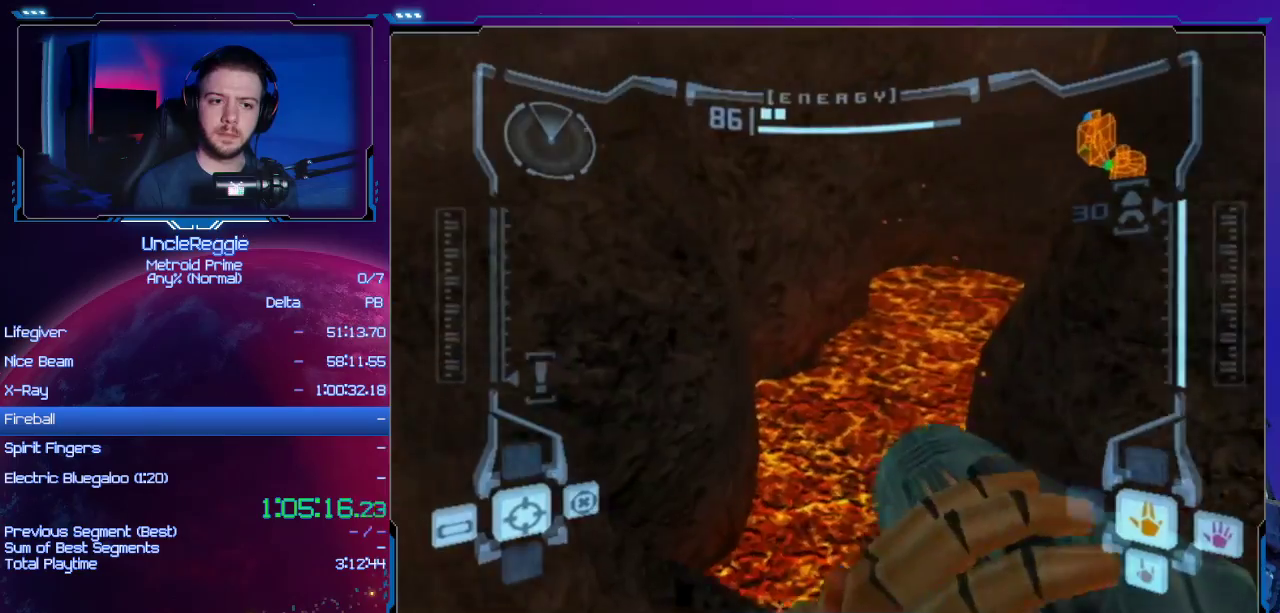
{"buttons": ["B", "R1"], "left_stick": "up-left", "right_stick": "center", "events": [[317, "B", "down"], [317, "L1", "down"], [484, "L1", "up"]]}
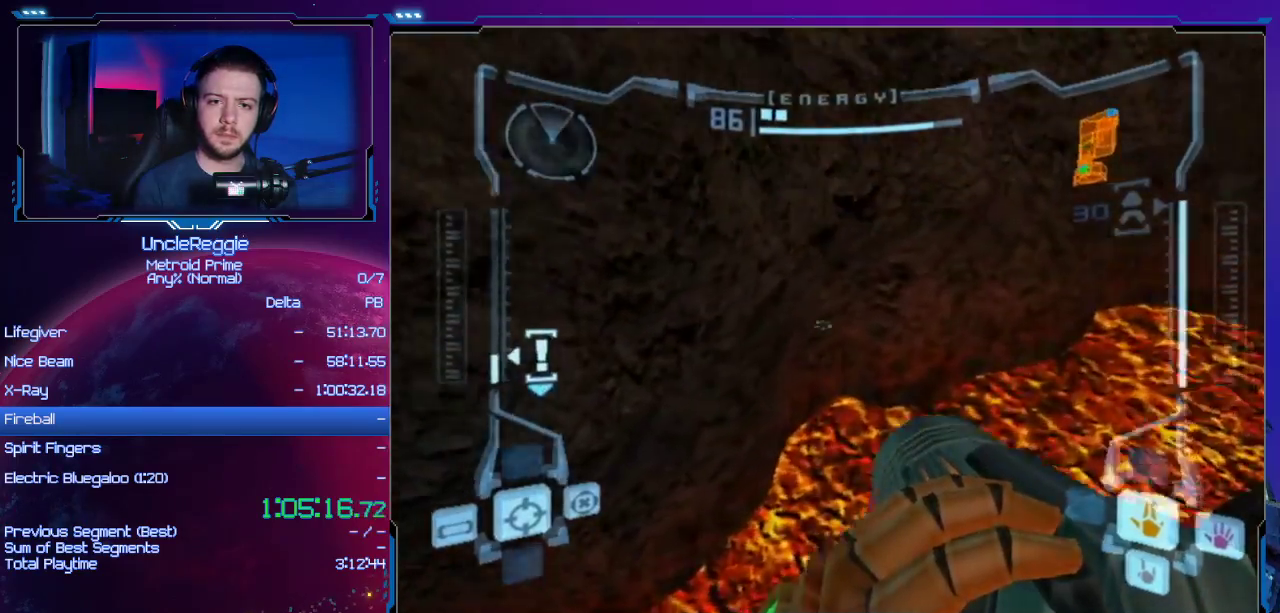
{"buttons": [], "left_stick": "up-right", "right_stick": "center", "events": [[33, "B", "up"], [133, "R1", "up"], [250, "left_stick", "up-right"]]}
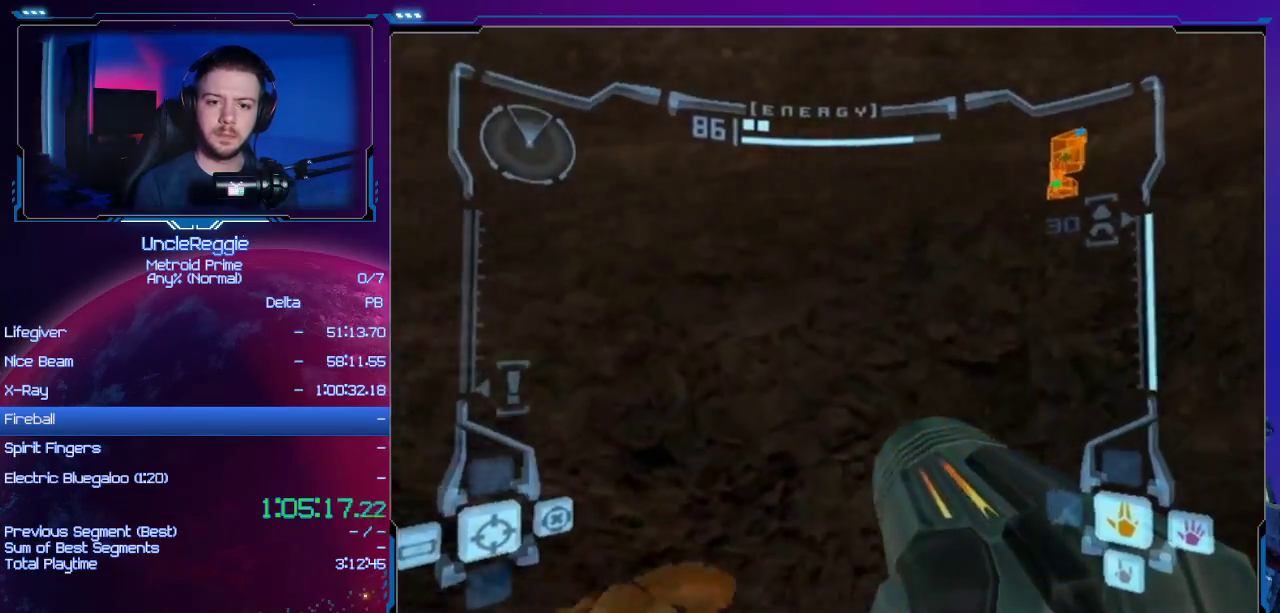
{"buttons": [], "left_stick": "up-right", "right_stick": "center", "events": []}
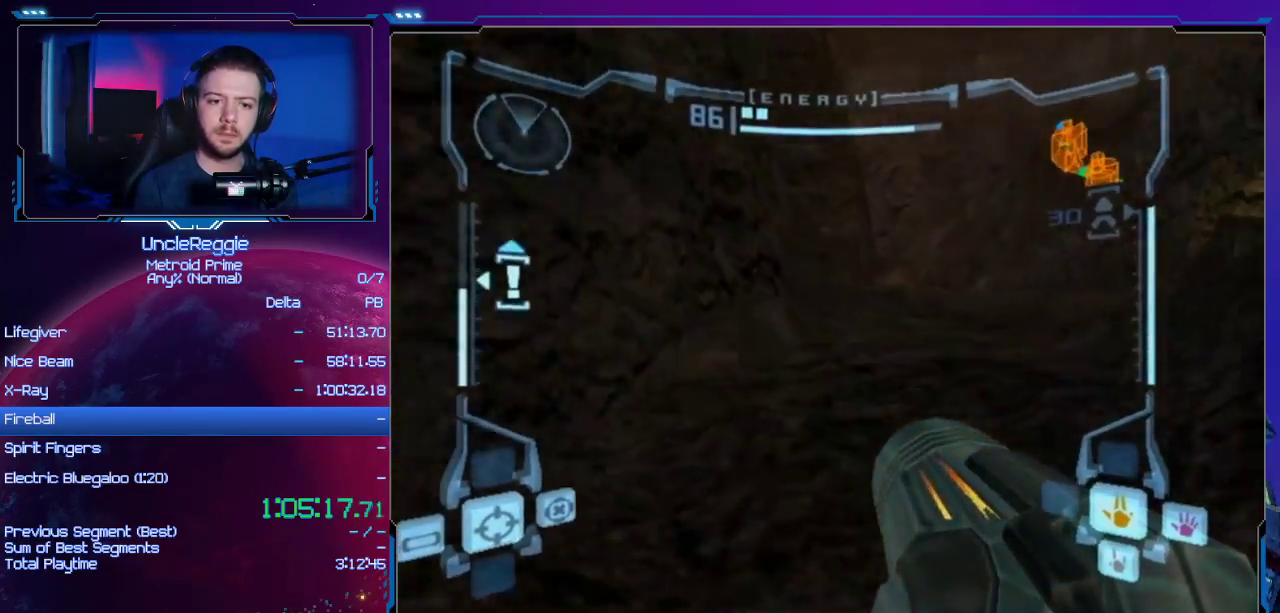
{"buttons": [], "left_stick": "up", "right_stick": "center", "events": [[100, "L1", "down"], [133, "B", "down"], [283, "B", "up"], [350, "L1", "up"], [350, "left_stick", "up"]]}
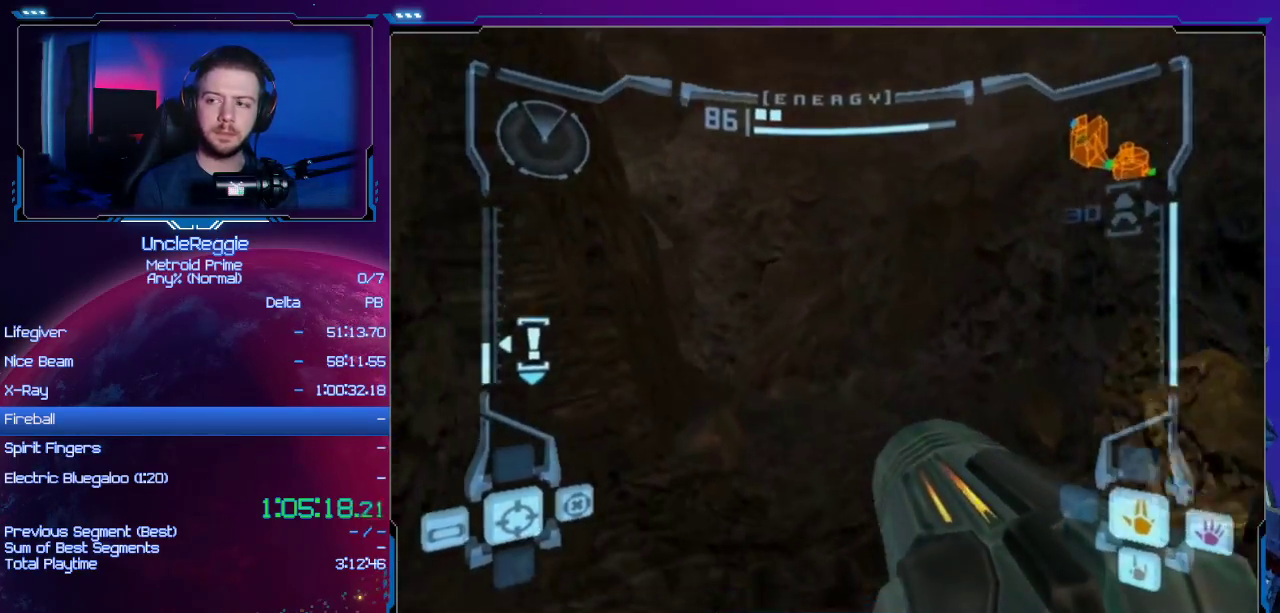
{"buttons": [], "left_stick": "up-left", "right_stick": "center", "events": [[300, "B", "down"], [434, "B", "up"], [484, "left_stick", "up-left"]]}
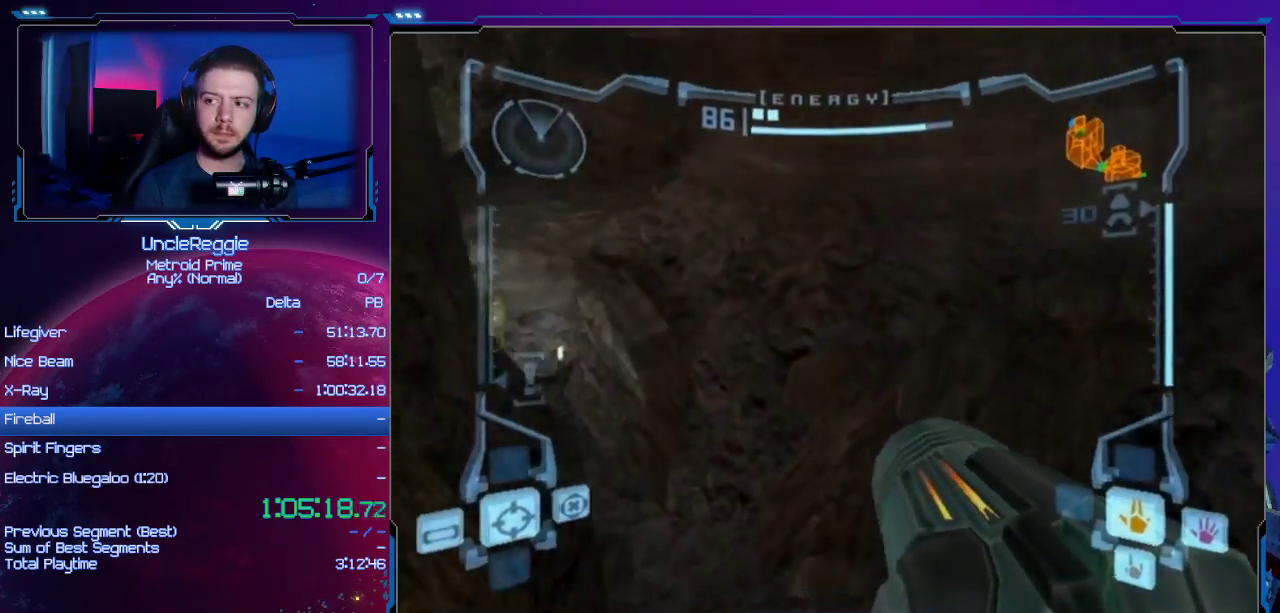
{"buttons": ["A"], "left_stick": "up-left", "right_stick": "center", "events": [[16, "R1", "down"], [400, "R1", "up"], [433, "A", "down"]]}